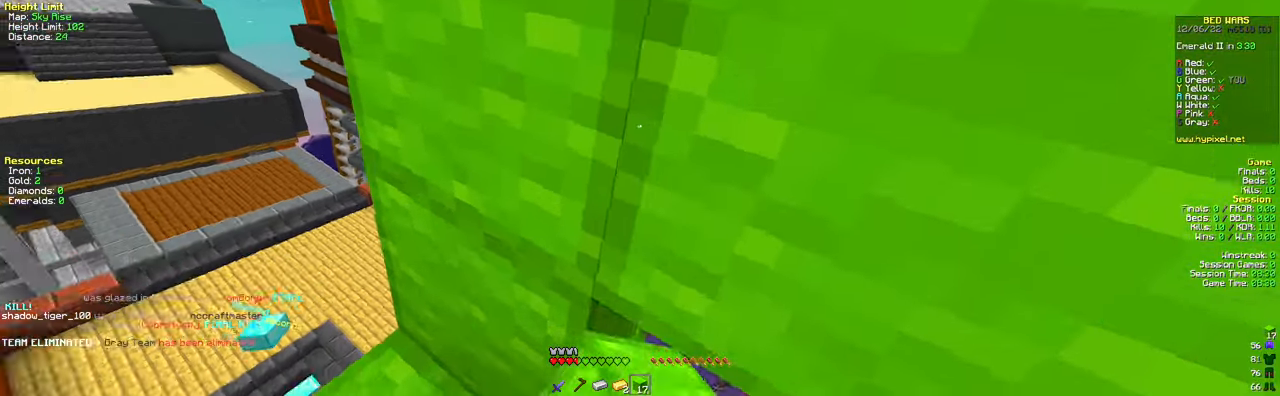
Gameplay with keyboard and mouse; each line is a JSON object with the keys and mouse buttons held at the frame after it. "events" lists presses ("down") and releases ("up") of "a", "d", "s", "space", "w", "mouse_left" and "mouse_right" between this image and that frame as [ms after this image, input, new state], when the widget could be followed in between. "mouse_left", "mouse_right" = the "left", "right" buttons of the "mouse" list. No other keys are recorded. Fast repeated clicks can show as one long hold. Mouse movement is not recorded.
{"keys": [], "mouse": ["right"], "events": [[67, "mouse_right", "down"], [100, "s", "down"], [167, "mouse_right", "up"], [184, "s", "up"], [250, "mouse_right", "down"], [300, "d", "down"], [451, "d", "up"]]}
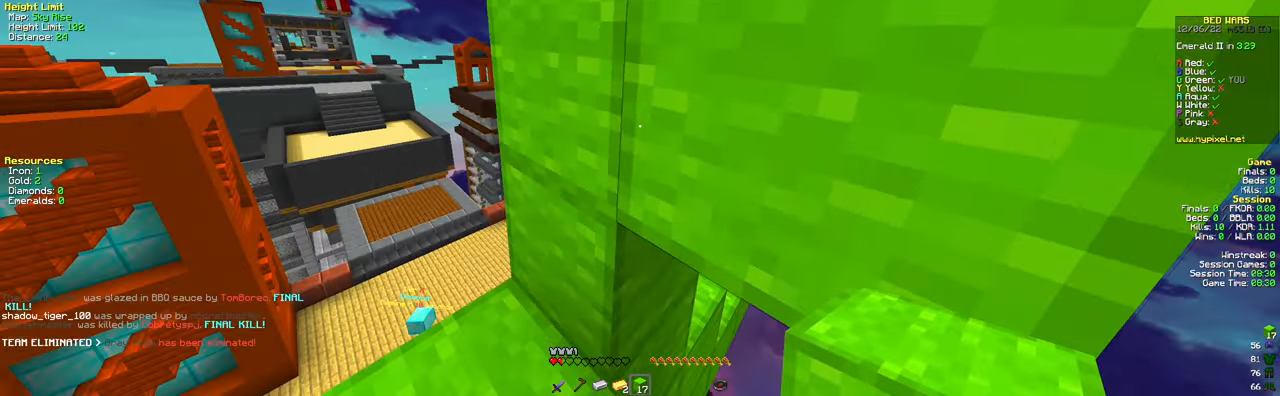
{"keys": [], "mouse": ["right"], "events": [[183, "mouse_right", "up"], [250, "mouse_right", "down"], [350, "w", "down"], [450, "w", "up"]]}
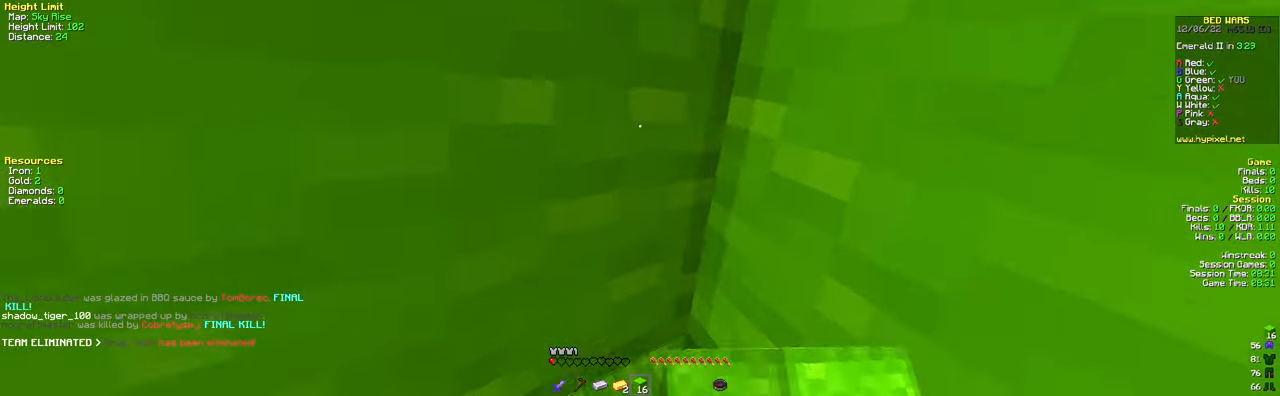
{"keys": [], "mouse": [], "events": [[17, "mouse_right", "up"], [117, "w", "down"], [284, "w", "up"]]}
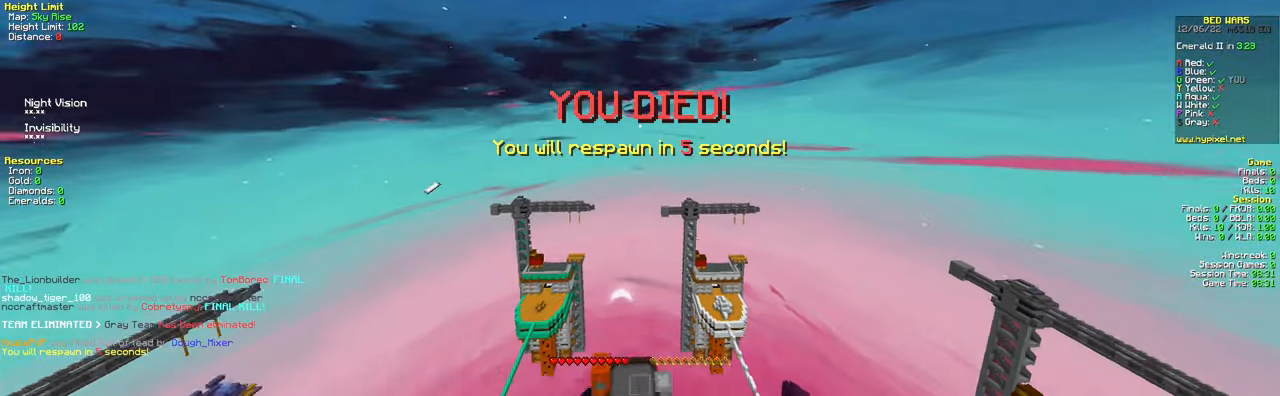
{"keys": [], "mouse": [], "events": []}
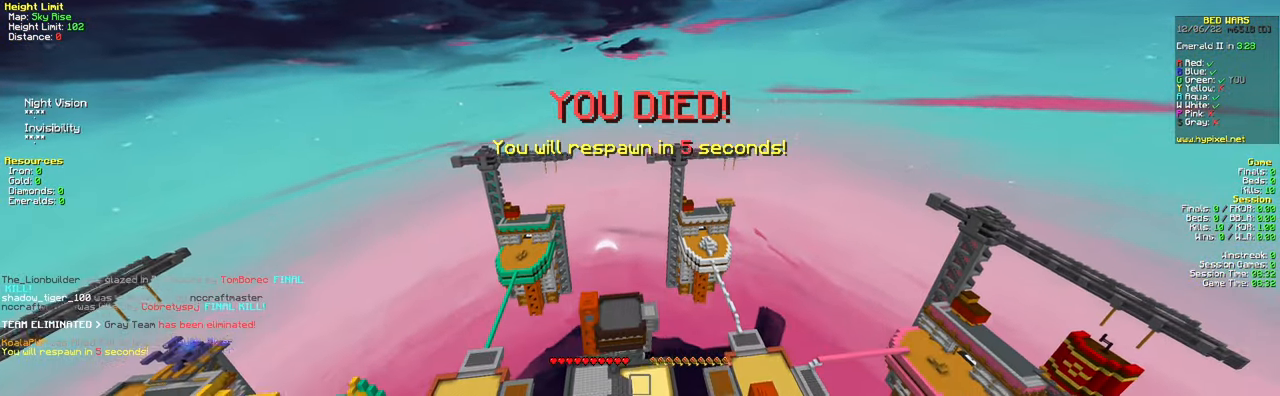
{"keys": [], "mouse": [], "events": []}
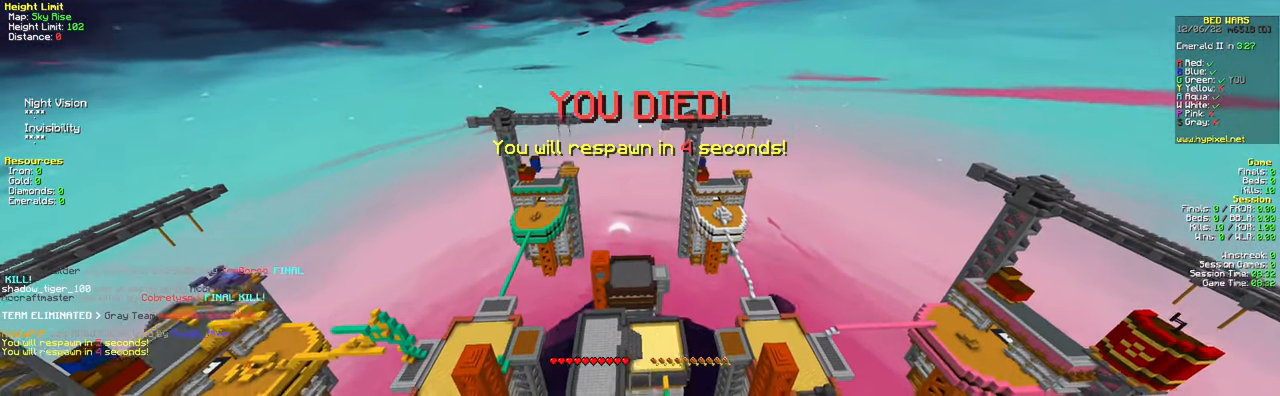
{"keys": [], "mouse": [], "events": [[350, "mouse_left", "down"], [467, "mouse_left", "up"]]}
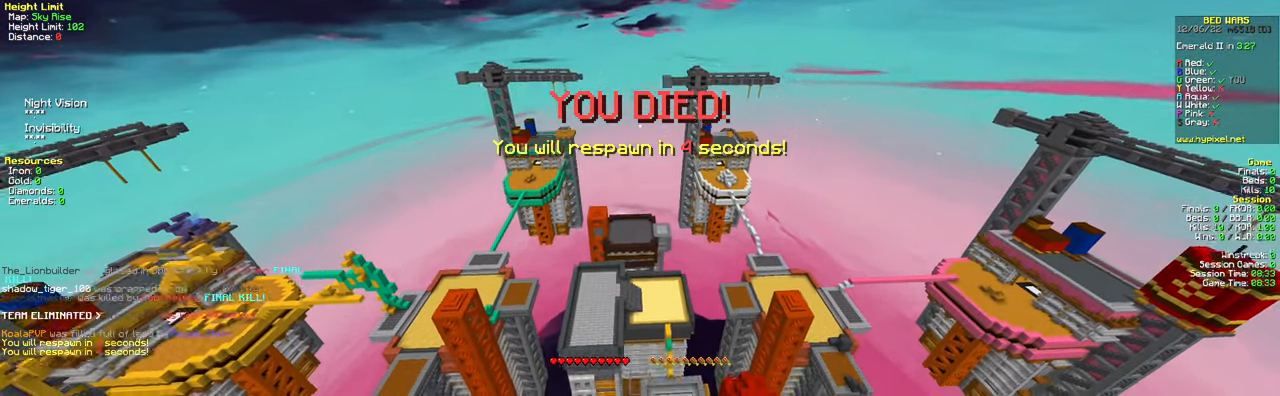
{"keys": [], "mouse": [], "events": [[33, "mouse_left", "down"], [384, "mouse_left", "up"]]}
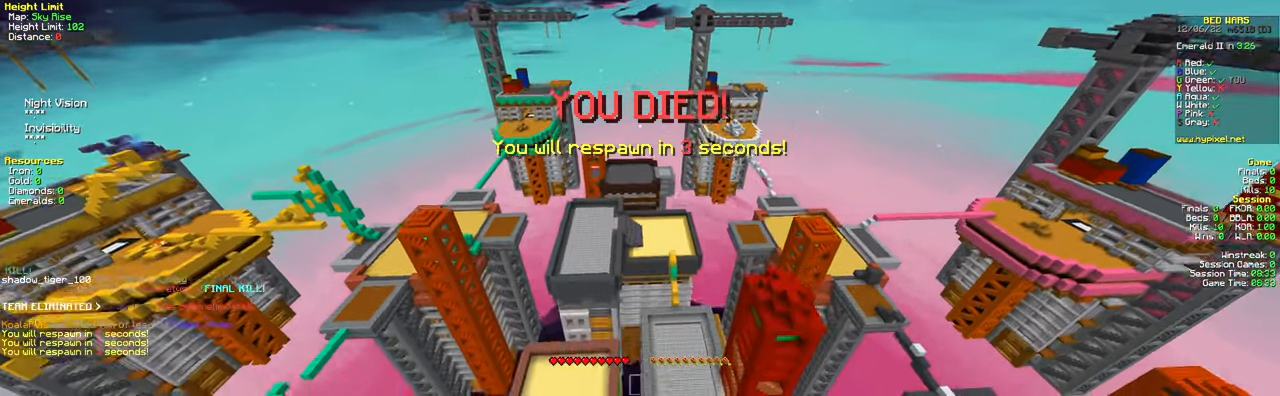
{"keys": [], "mouse": [], "events": [[17, "mouse_left", "down"], [150, "mouse_left", "up"]]}
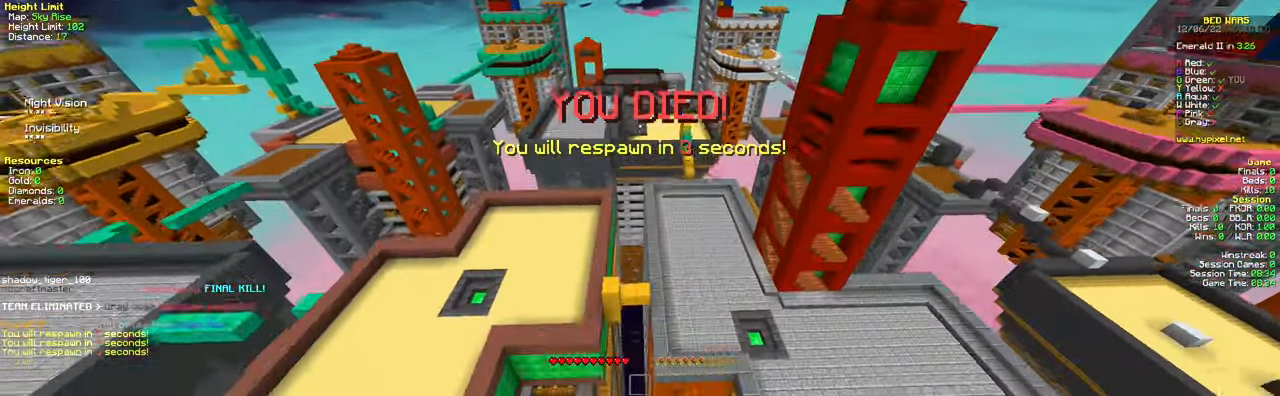
{"keys": [], "mouse": [], "events": []}
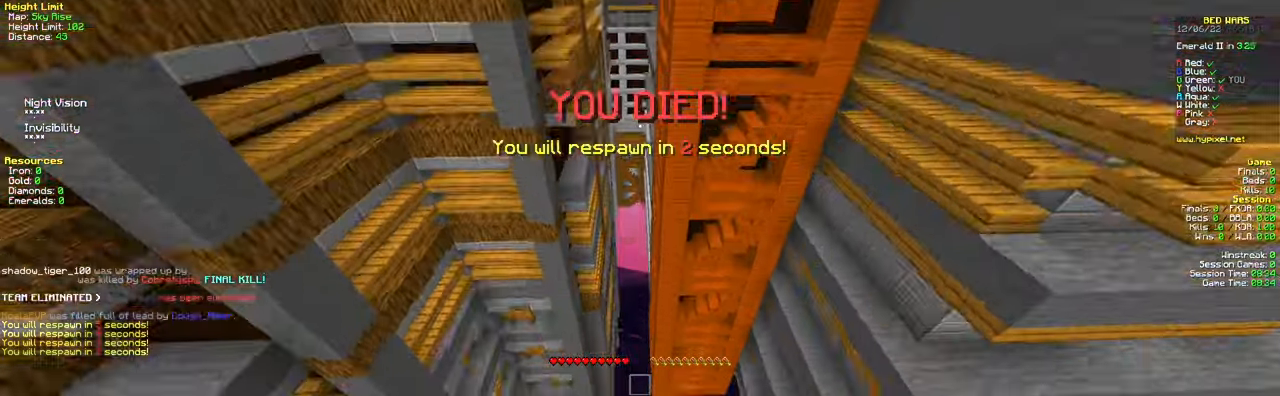
{"keys": [], "mouse": [], "events": []}
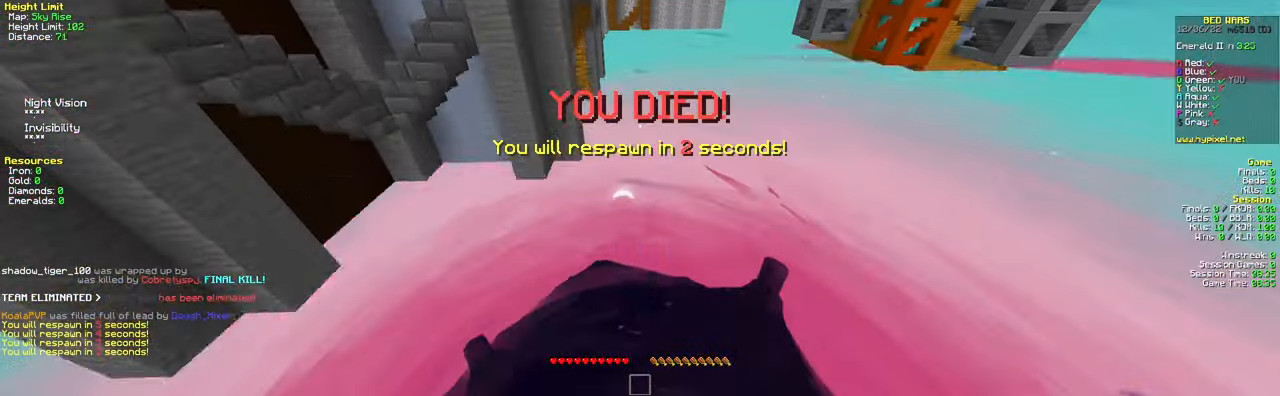
{"keys": ["s"], "mouse": [], "events": [[150, "s", "down"]]}
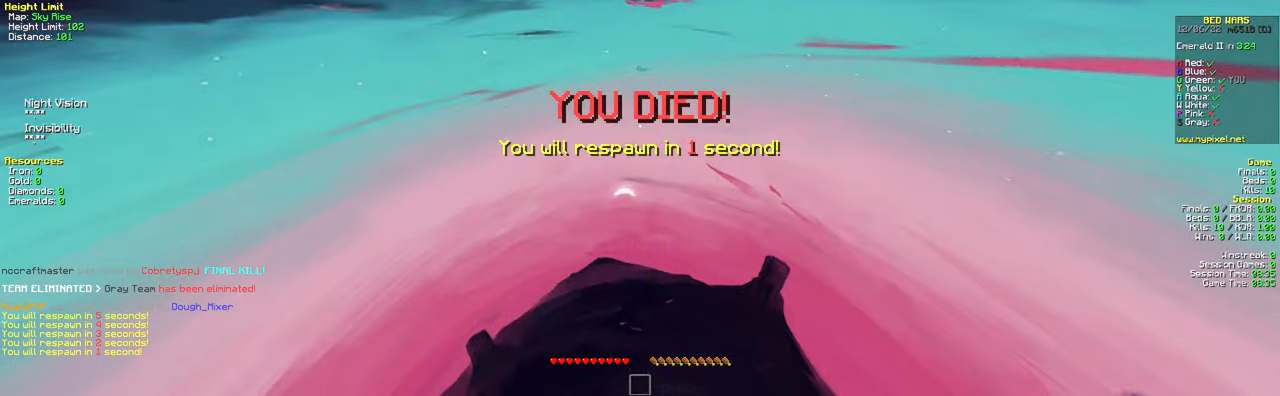
{"keys": ["s"], "mouse": [], "events": []}
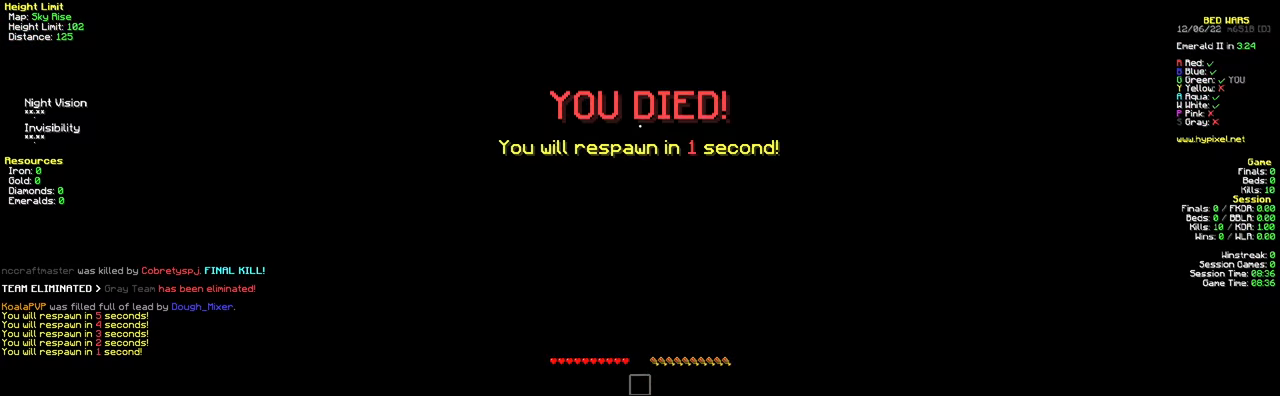
{"keys": ["s"], "mouse": [], "events": []}
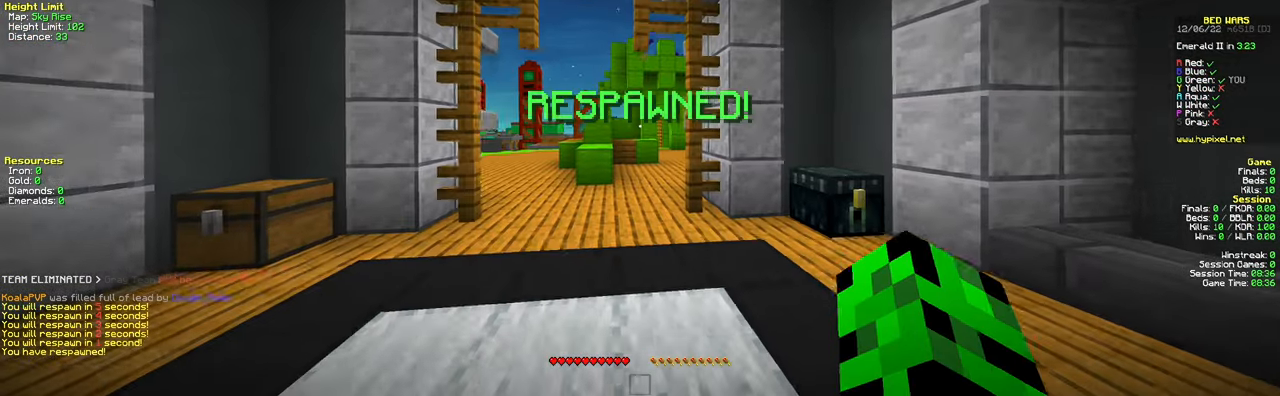
{"keys": ["s"], "mouse": [], "events": []}
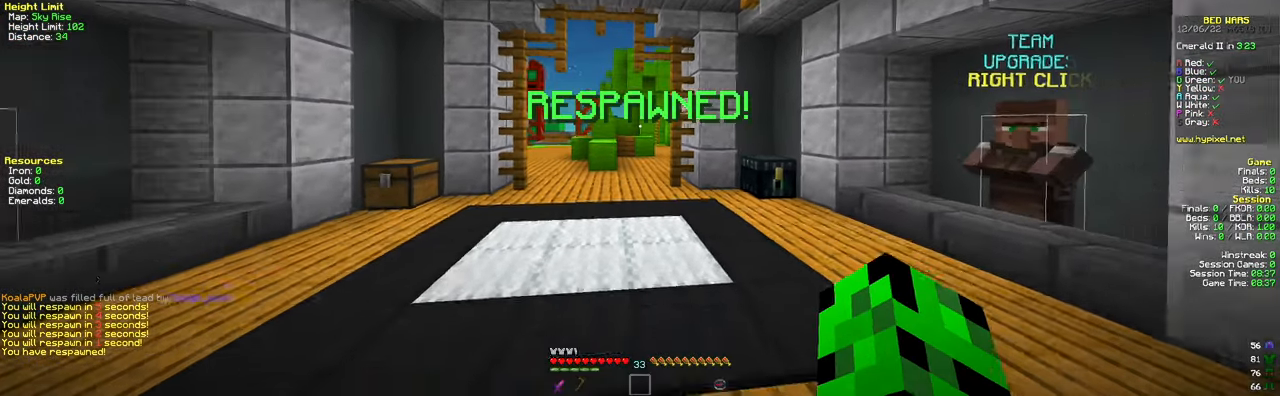
{"keys": [], "mouse": [], "events": [[433, "s", "up"]]}
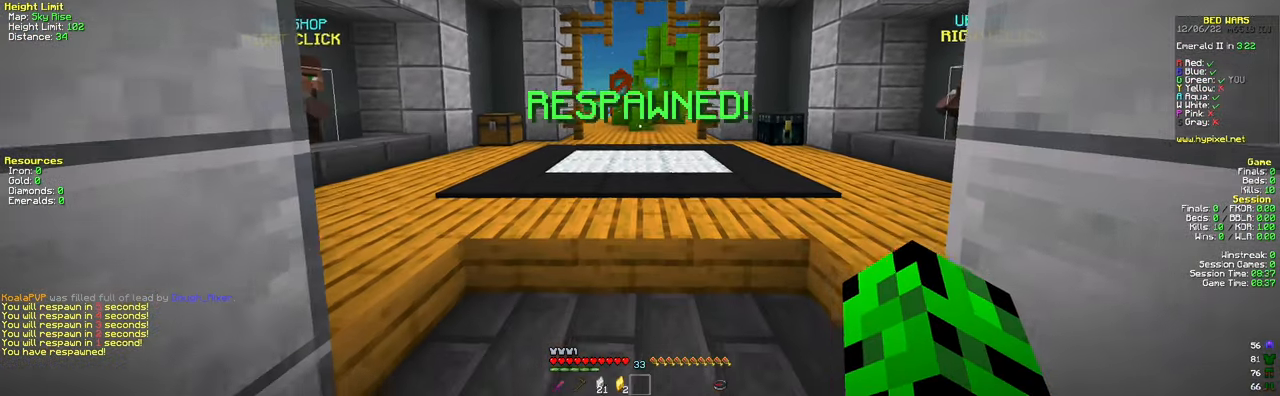
{"keys": ["w"], "mouse": [], "events": [[50, "w", "down"], [217, "space", "down"], [451, "space", "up"]]}
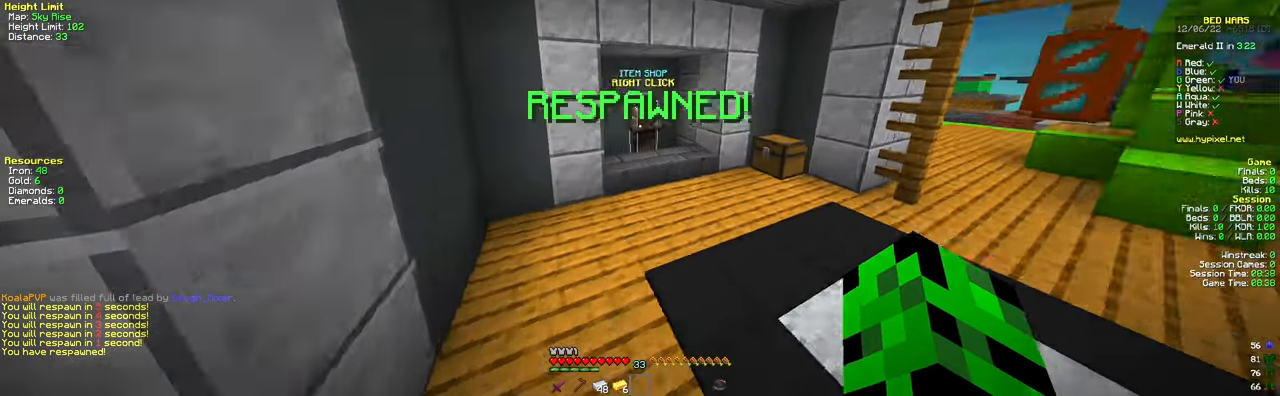
{"keys": ["w"], "mouse": ["right"], "events": [[100, "a", "down"], [283, "a", "up"], [500, "mouse_right", "down"]]}
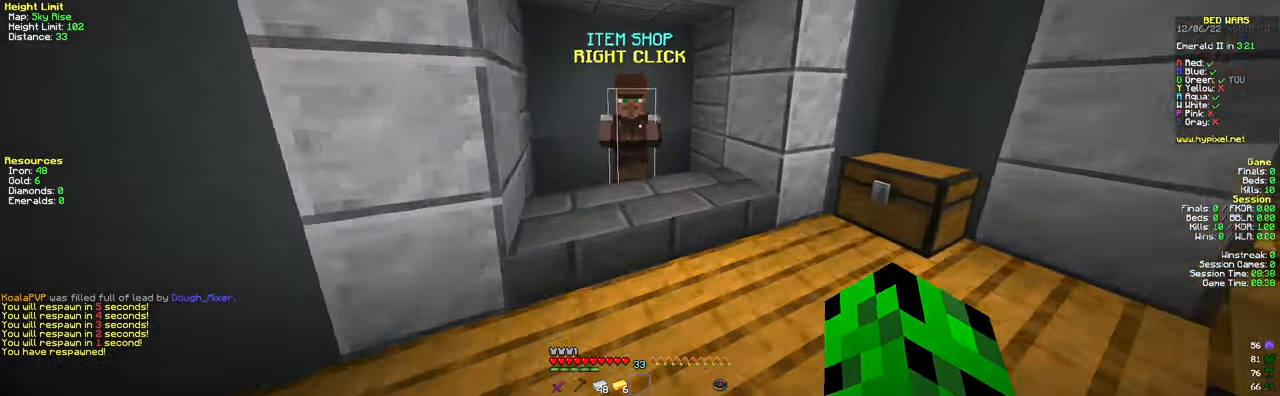
{"keys": [], "mouse": [], "events": [[134, "mouse_right", "up"], [217, "w", "up"]]}
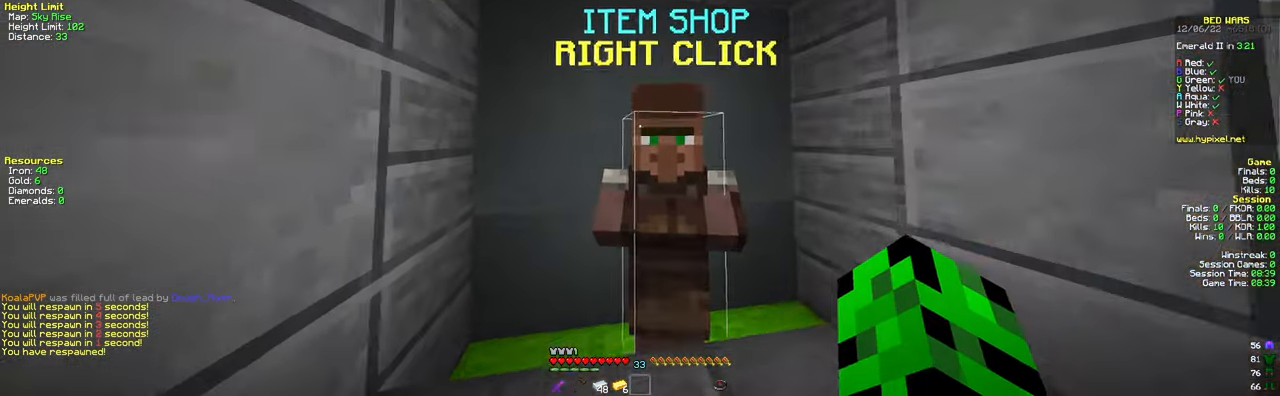
{"keys": [], "mouse": [], "events": [[250, "mouse_right", "down"], [400, "mouse_right", "up"]]}
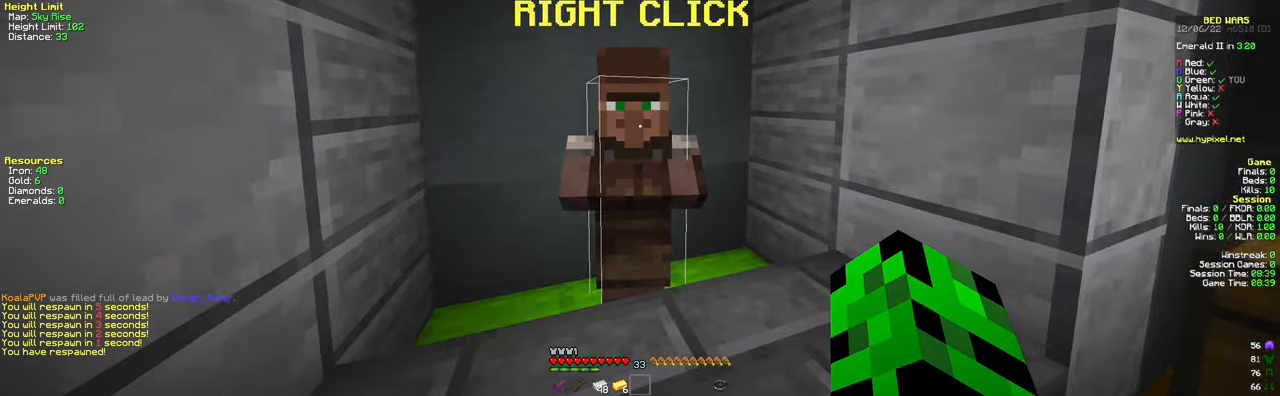
{"keys": [], "mouse": [], "events": []}
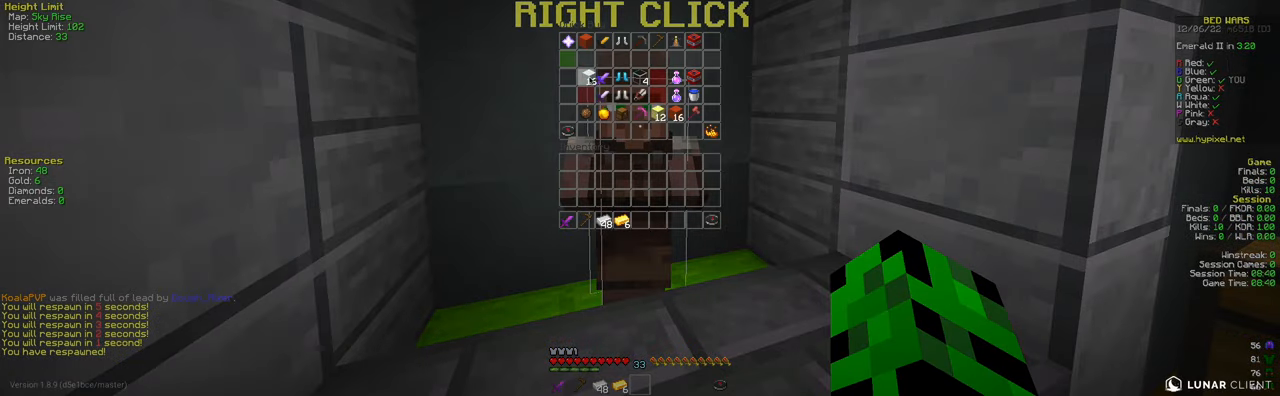
{"keys": [], "mouse": [], "events": []}
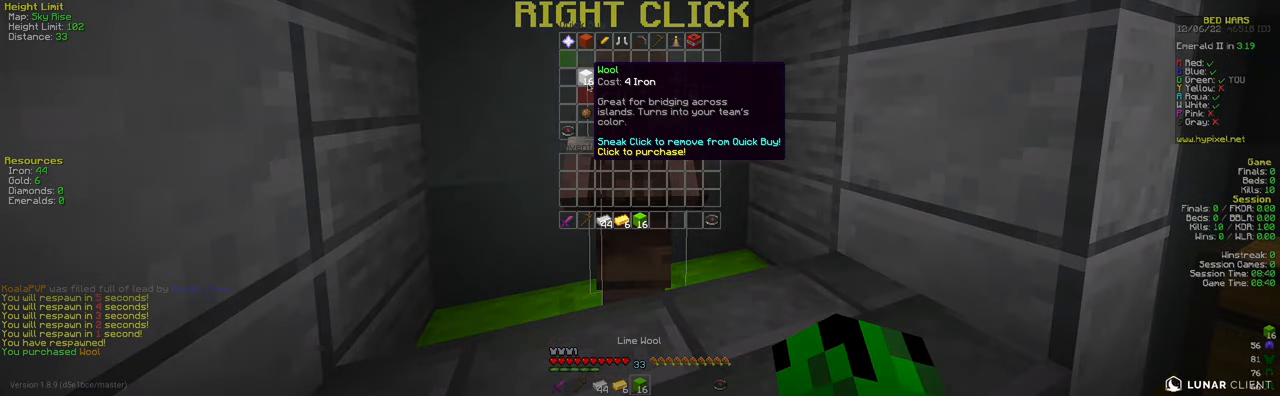
{"keys": [], "mouse": [], "events": []}
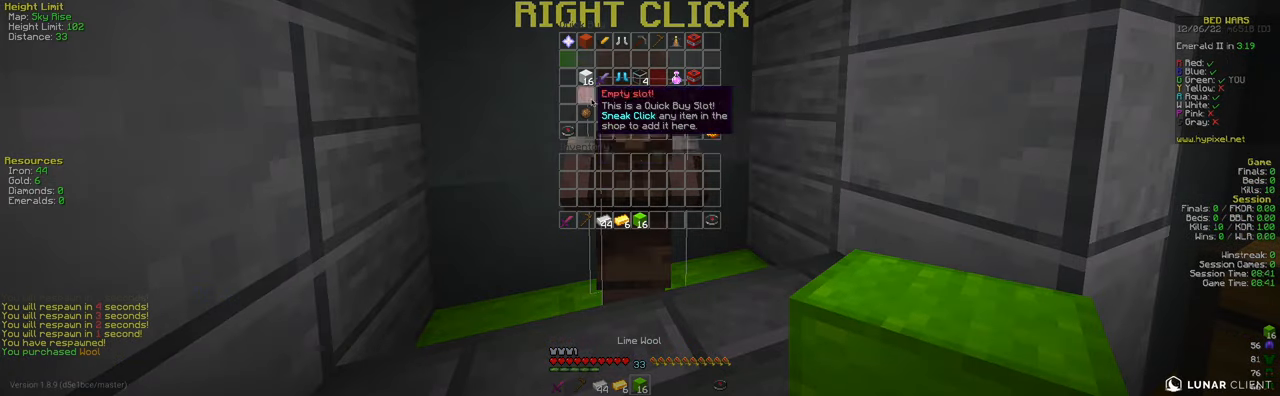
{"keys": [], "mouse": [], "events": []}
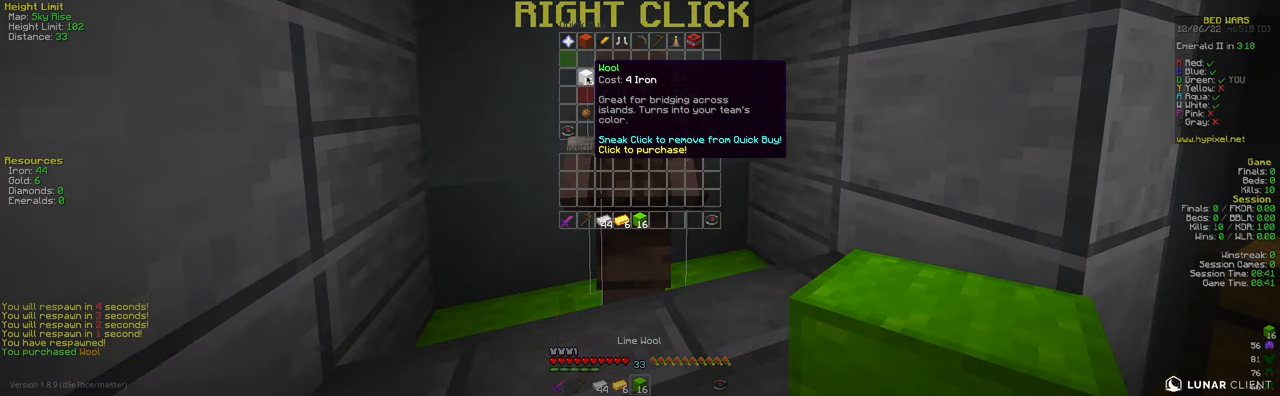
{"keys": [], "mouse": [], "events": []}
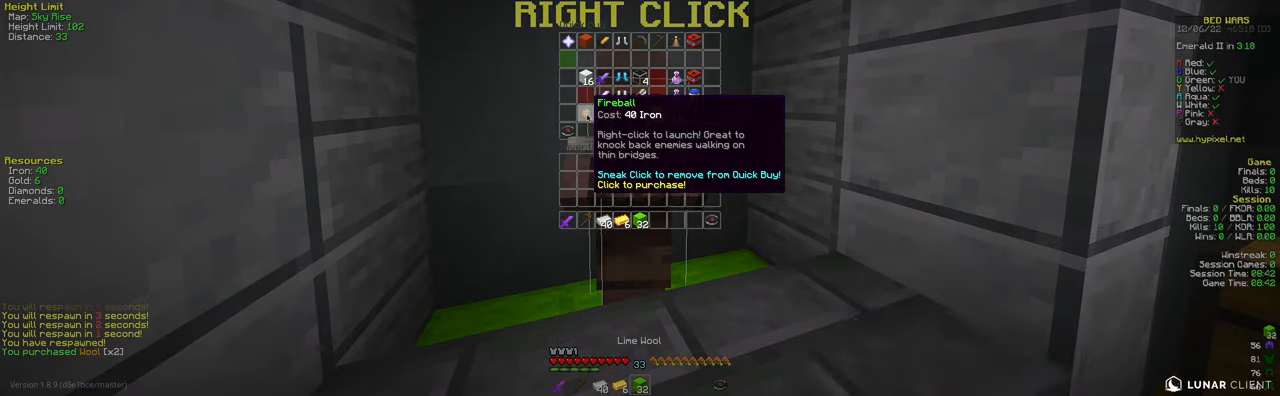
{"keys": [], "mouse": [], "events": []}
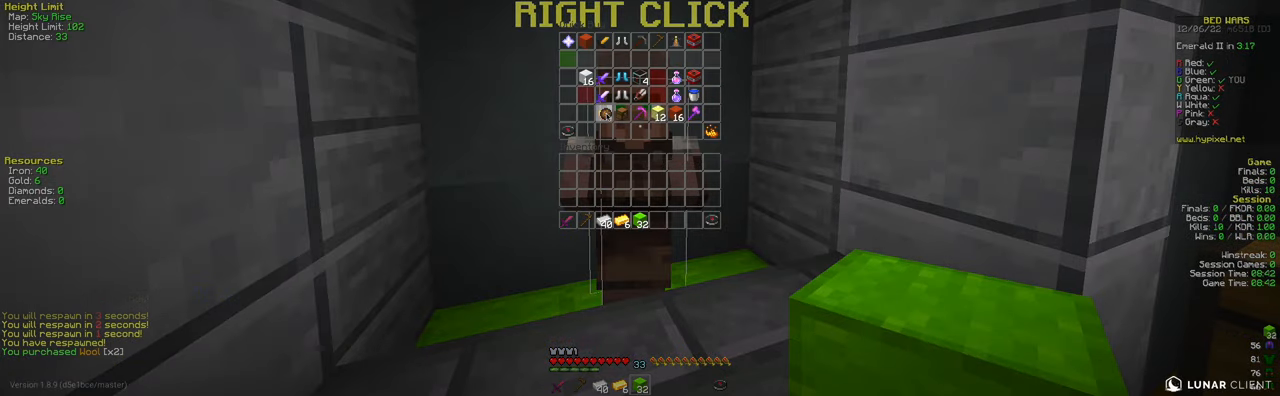
{"keys": [], "mouse": [], "events": []}
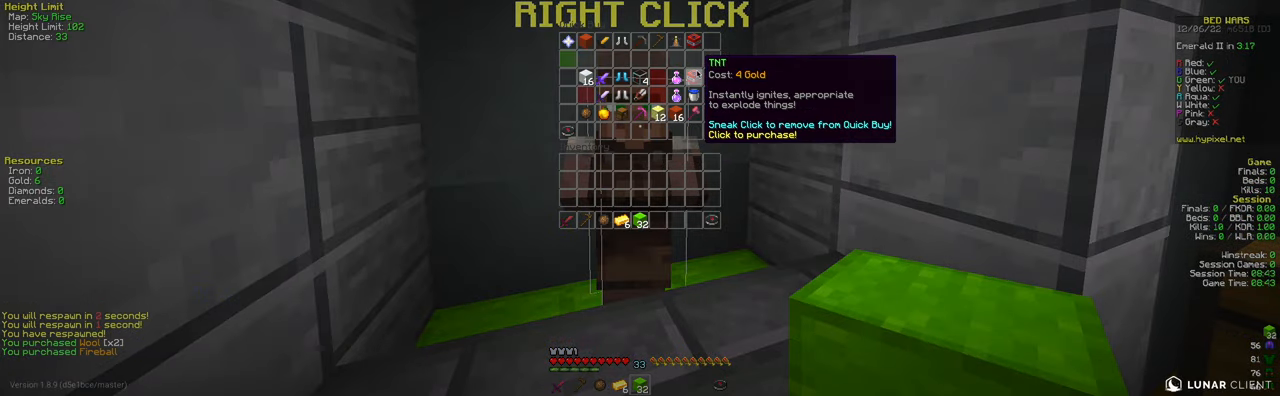
{"keys": ["w"], "mouse": [], "events": [[467, "w", "down"]]}
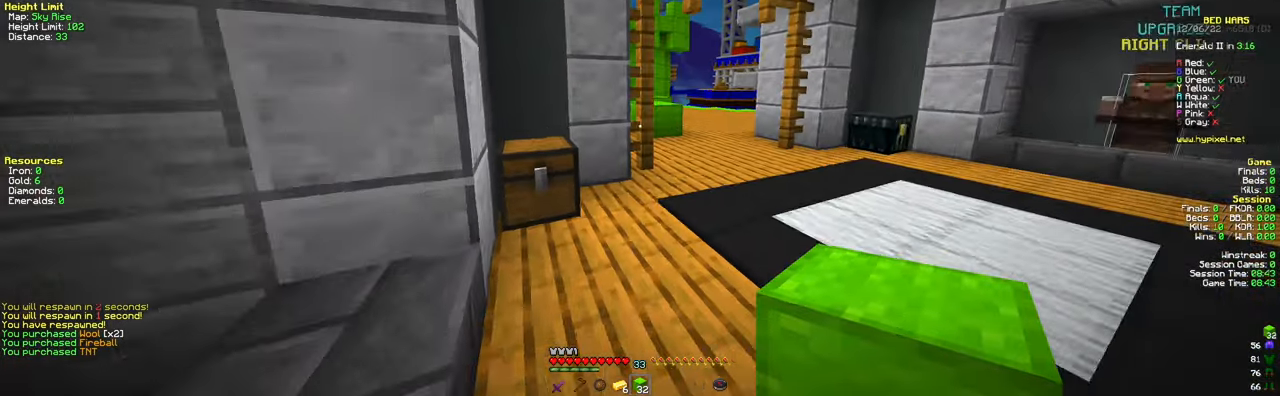
{"keys": ["w"], "mouse": [], "events": []}
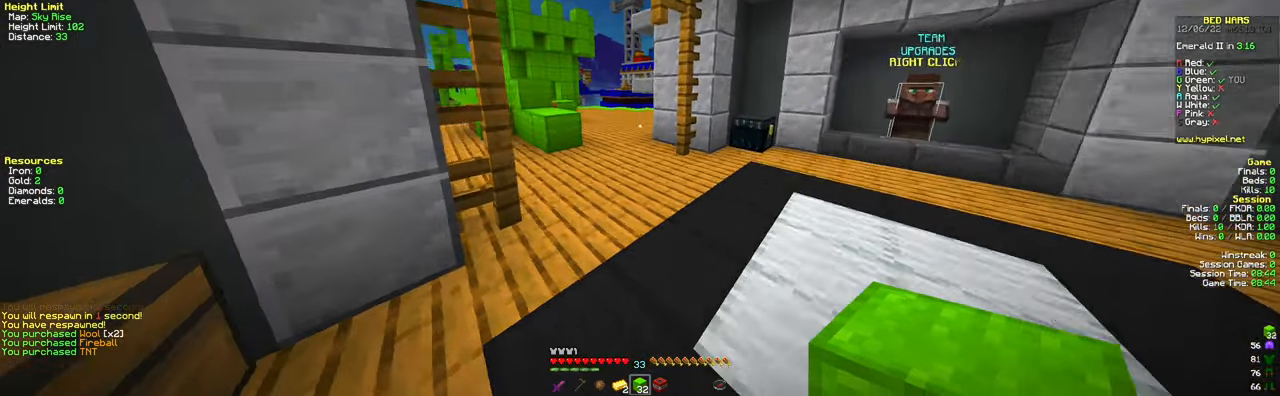
{"keys": ["space", "w"], "mouse": [], "events": [[267, "space", "down"]]}